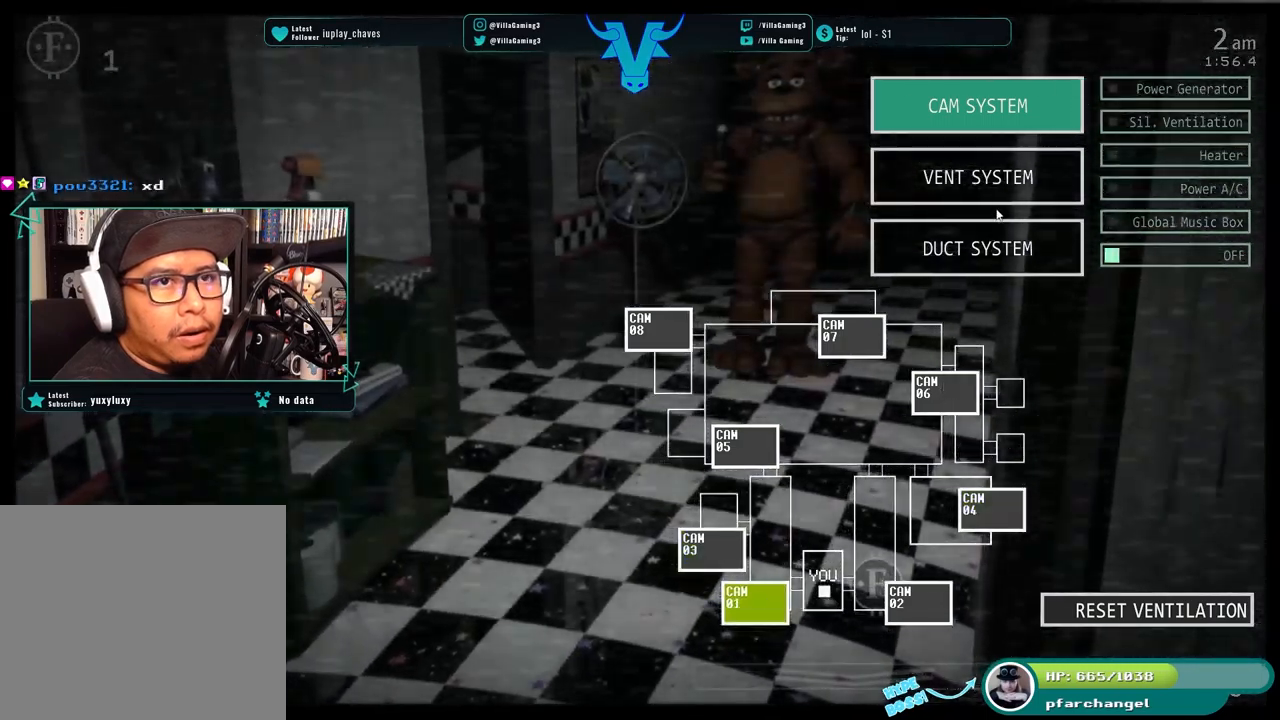
Gameplay with keyboard; each line is a JSON object with the keys held at the frame after it. "events" lists presses ("down") and releases ("up") of "1", "2", "3", "4", "5", "6", "a", "c", "d", "f", "l", "o", "return", "s", "space", "w", "x" and "z" between this image and that frame as [ms after this image, input, new state], when the widget could be followed in between. No other keys are recorded. Mouse input is not recorded.
{"keys": [], "events": [[283, "s", "down"], [400, "s", "up"]]}
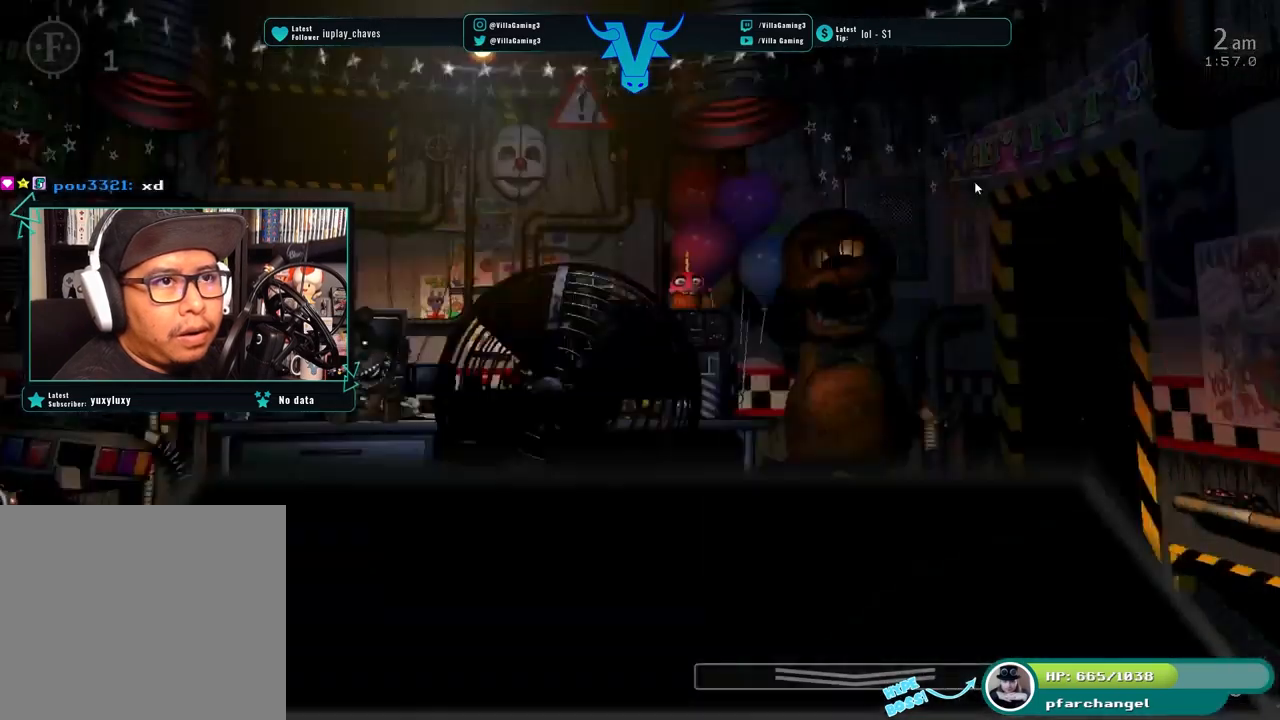
{"keys": ["z"], "events": [[367, "z", "down"]]}
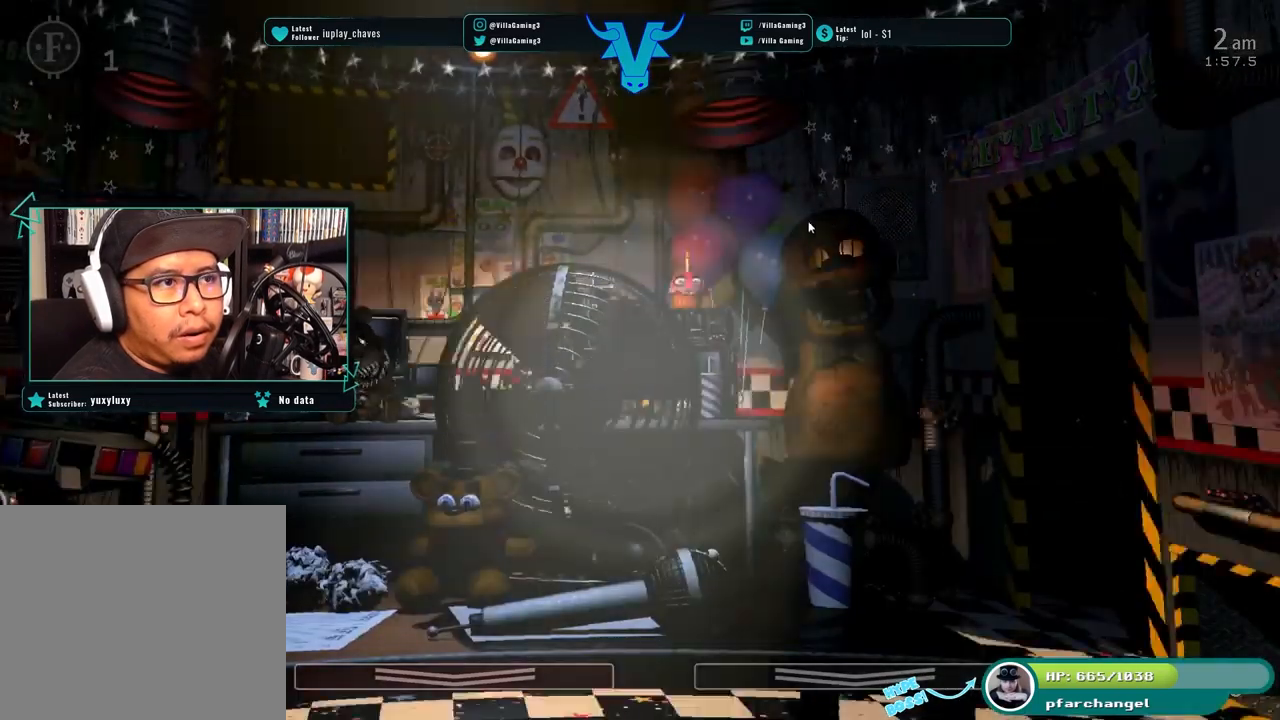
{"keys": ["z"], "events": []}
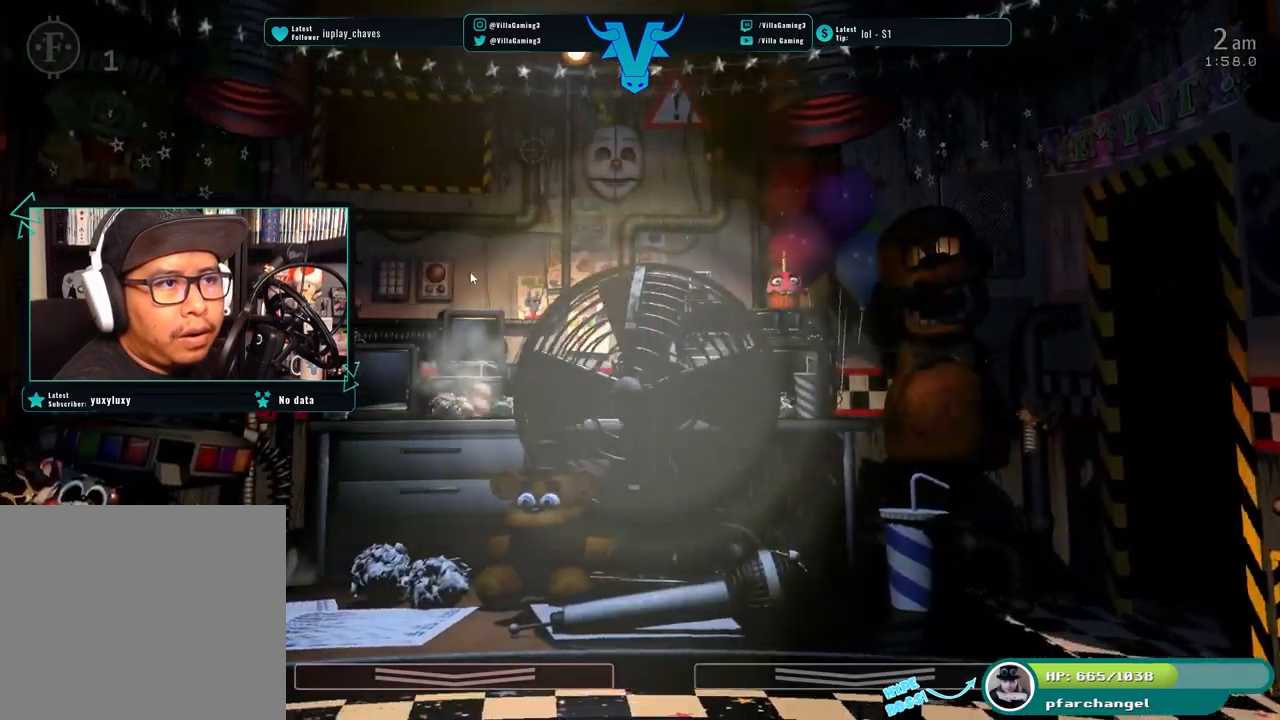
{"keys": ["z"], "events": []}
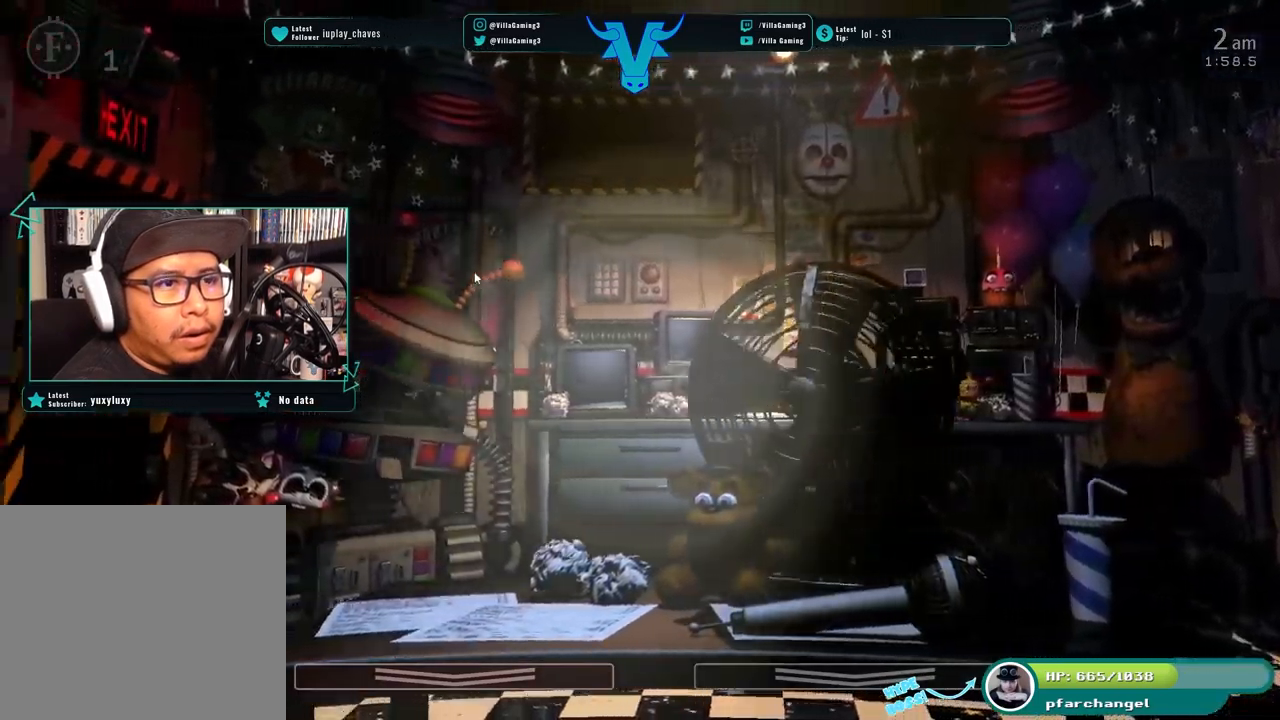
{"keys": [], "events": [[150, "z", "up"], [233, "space", "down"], [367, "space", "up"]]}
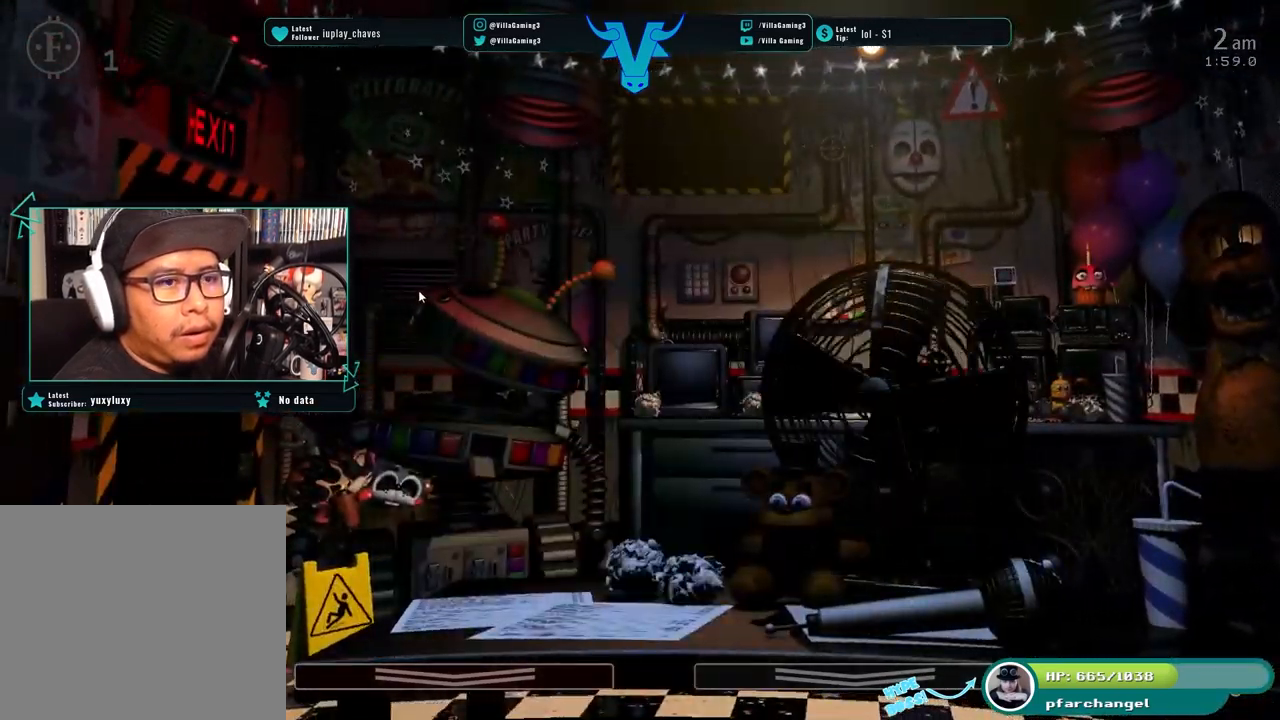
{"keys": [], "events": []}
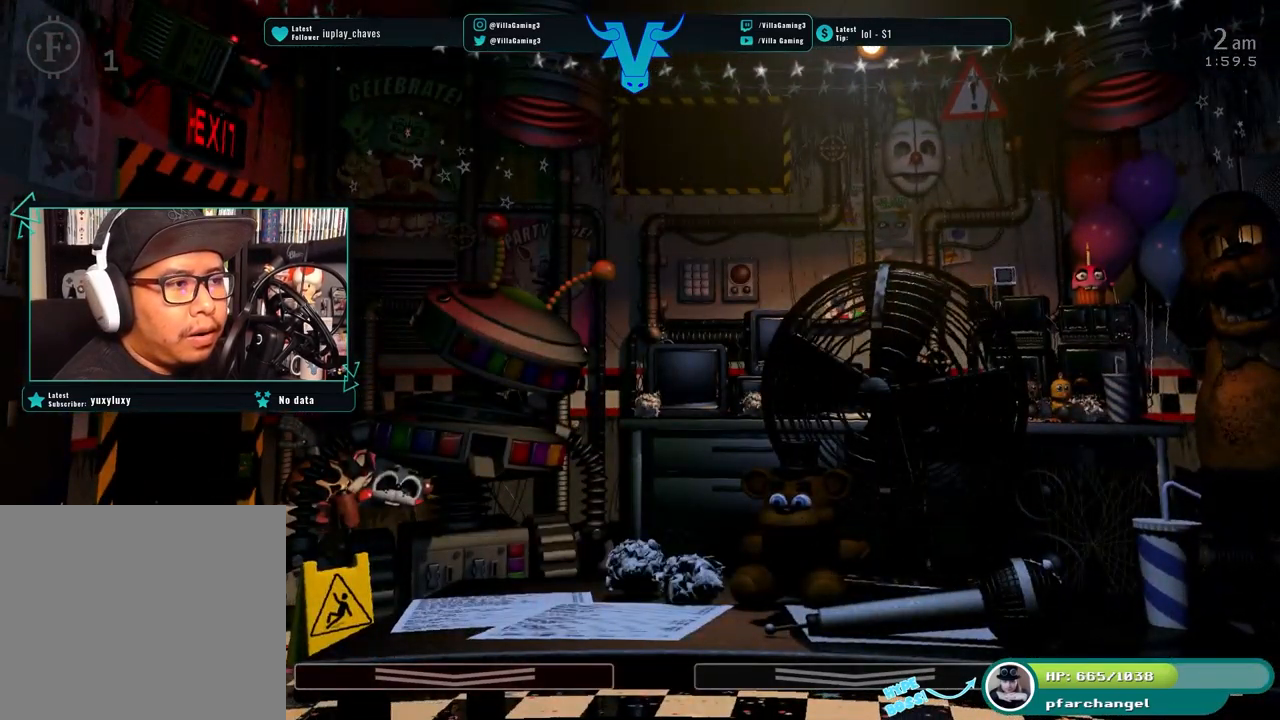
{"keys": [], "events": []}
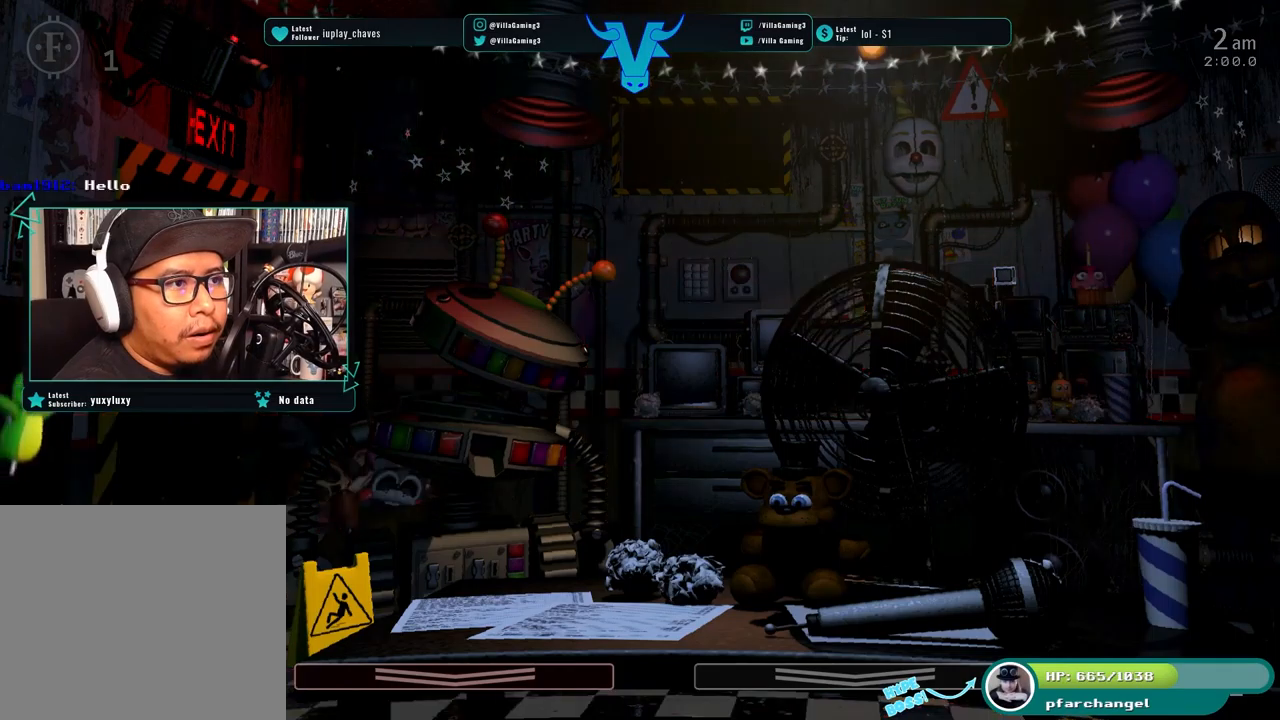
{"keys": [], "events": []}
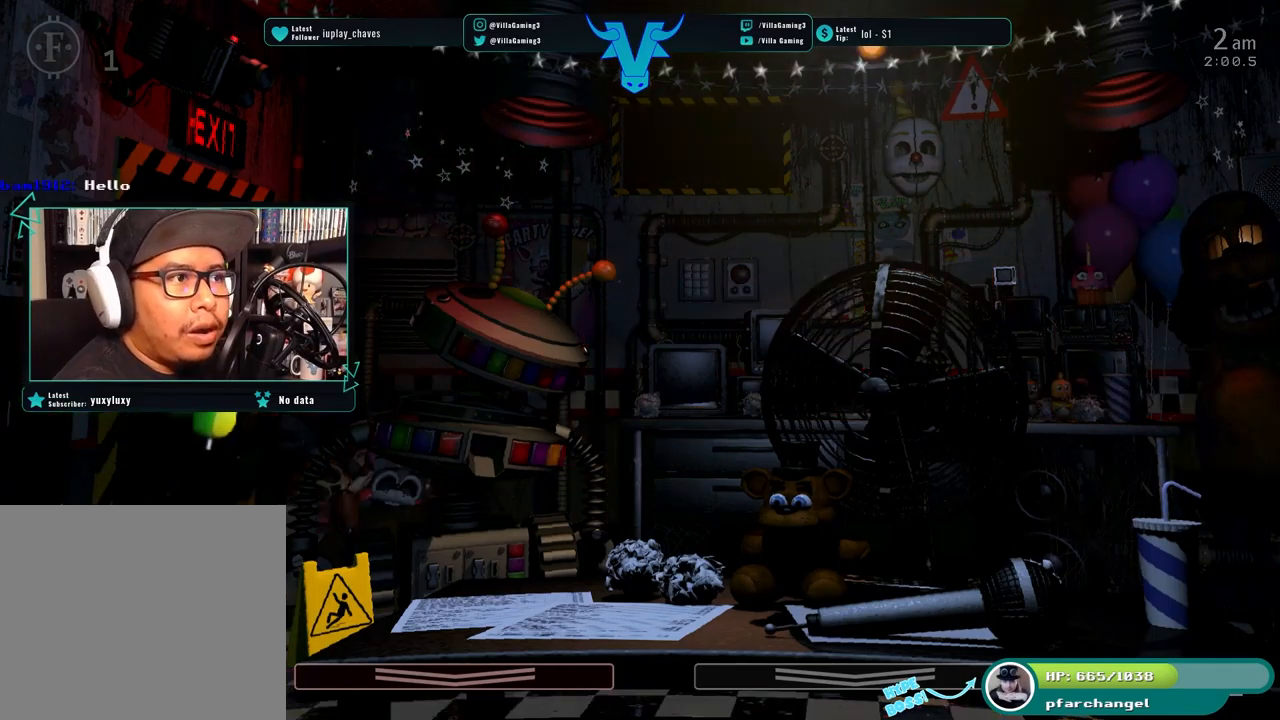
{"keys": [], "events": []}
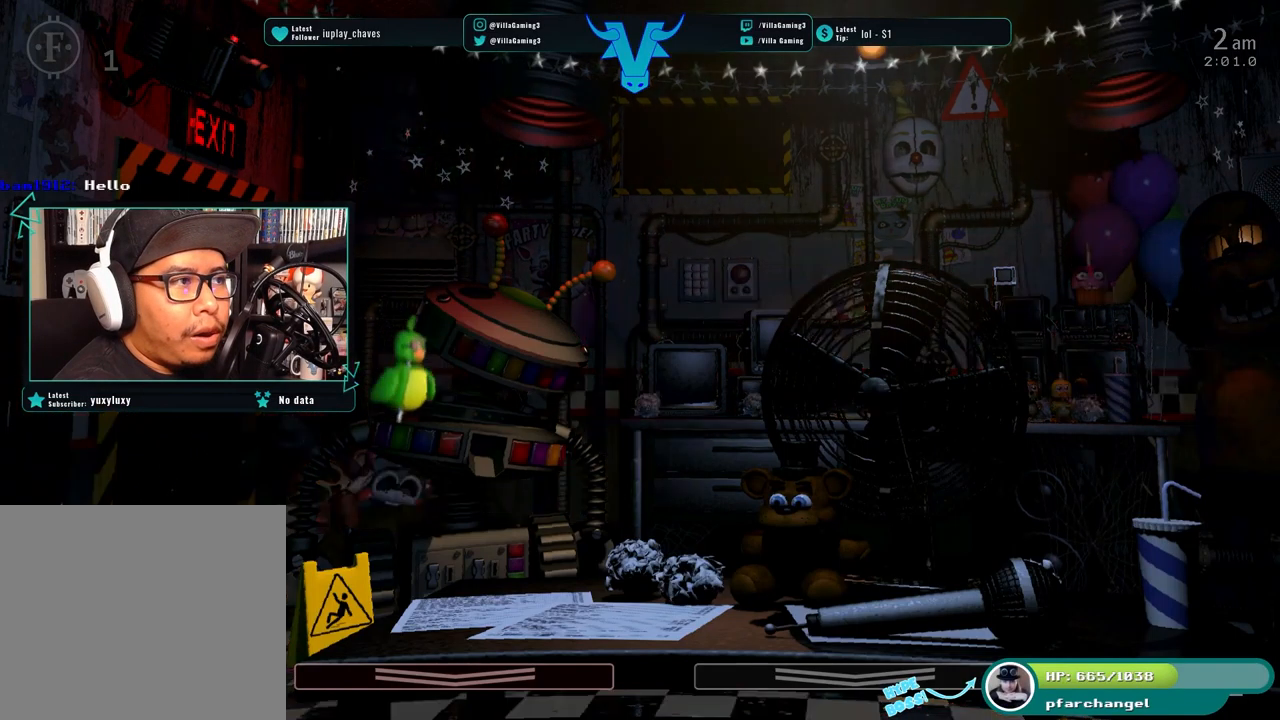
{"keys": [], "events": []}
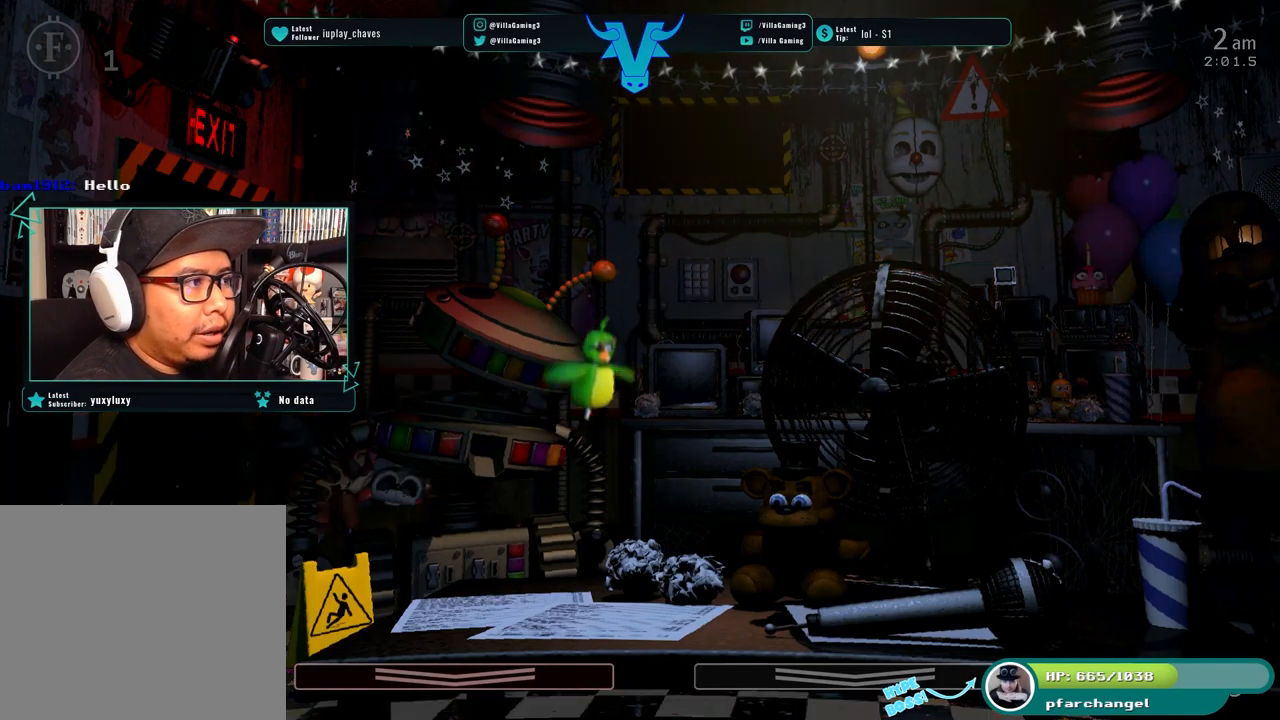
{"keys": [], "events": [[67, "s", "down"], [200, "s", "up"]]}
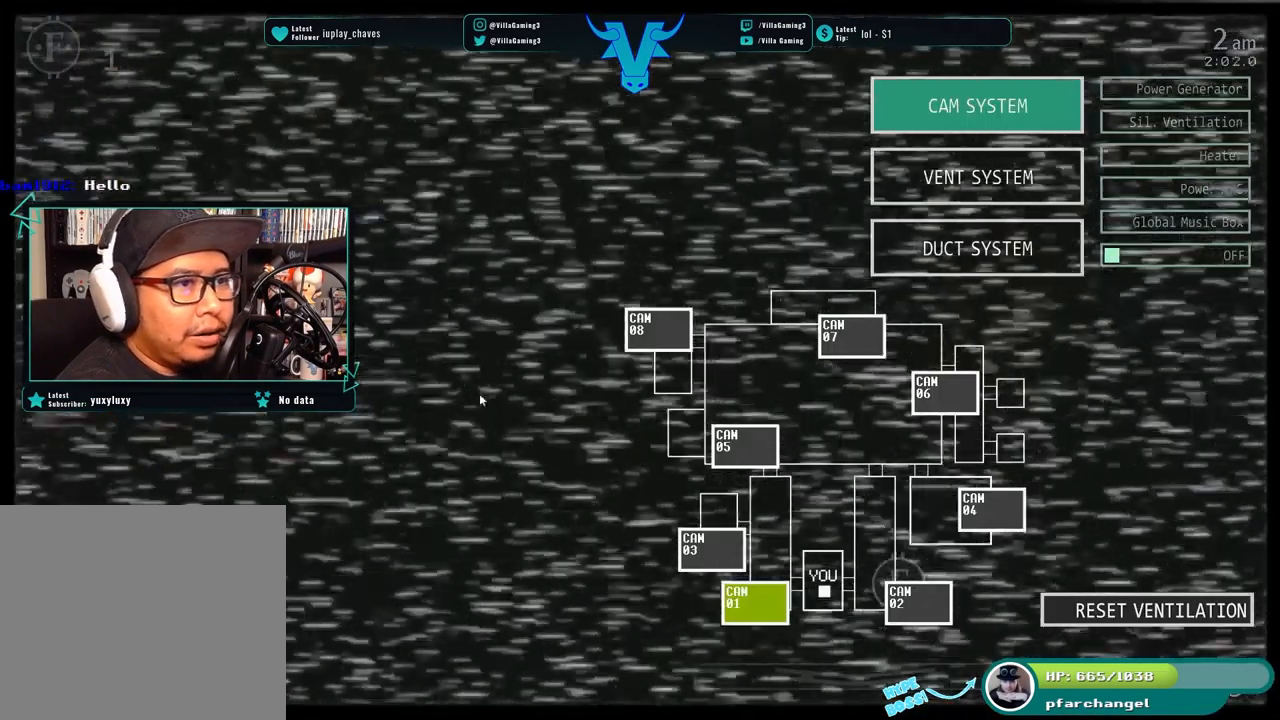
{"keys": [], "events": []}
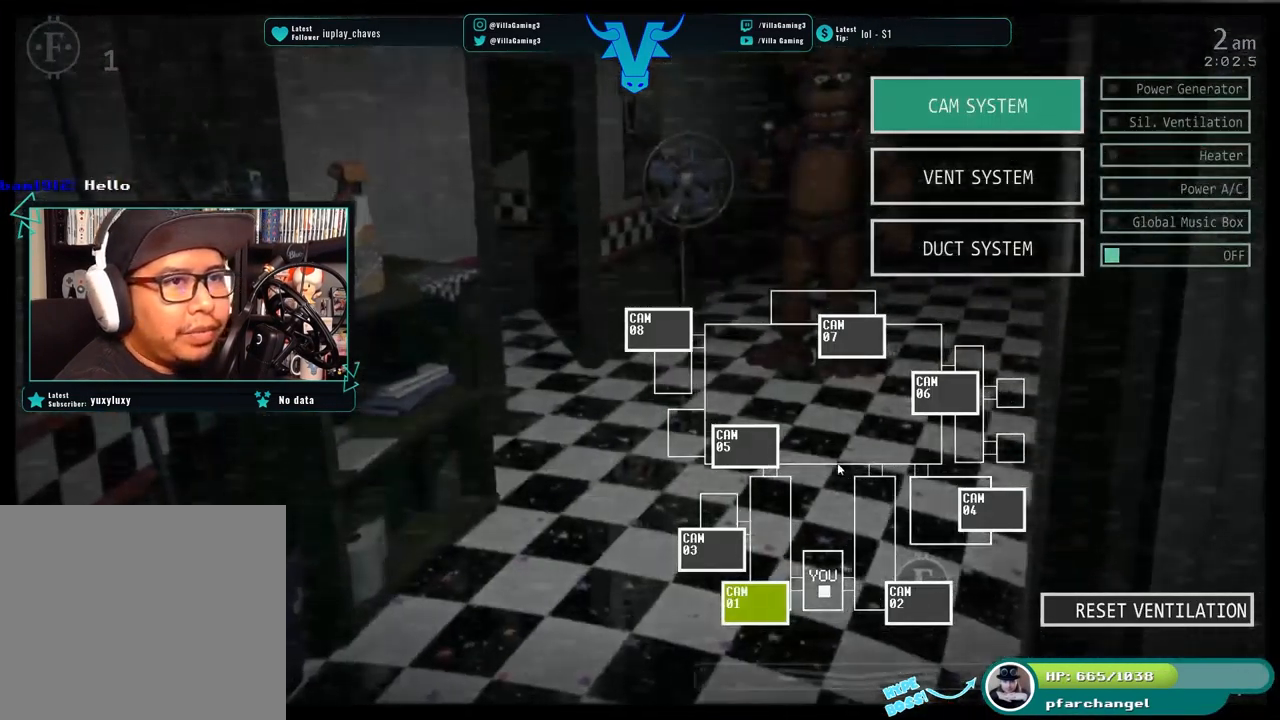
{"keys": [], "events": [[284, "s", "down"], [417, "s", "up"]]}
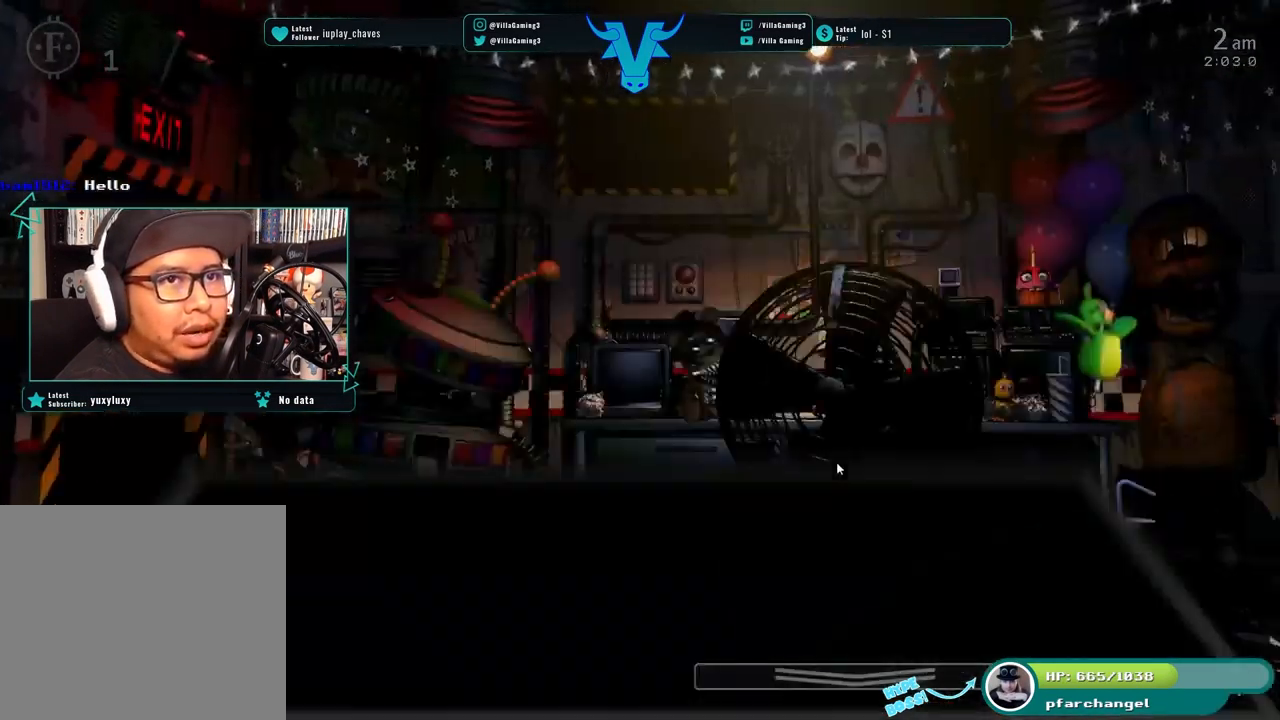
{"keys": ["z"], "events": [[334, "z", "down"]]}
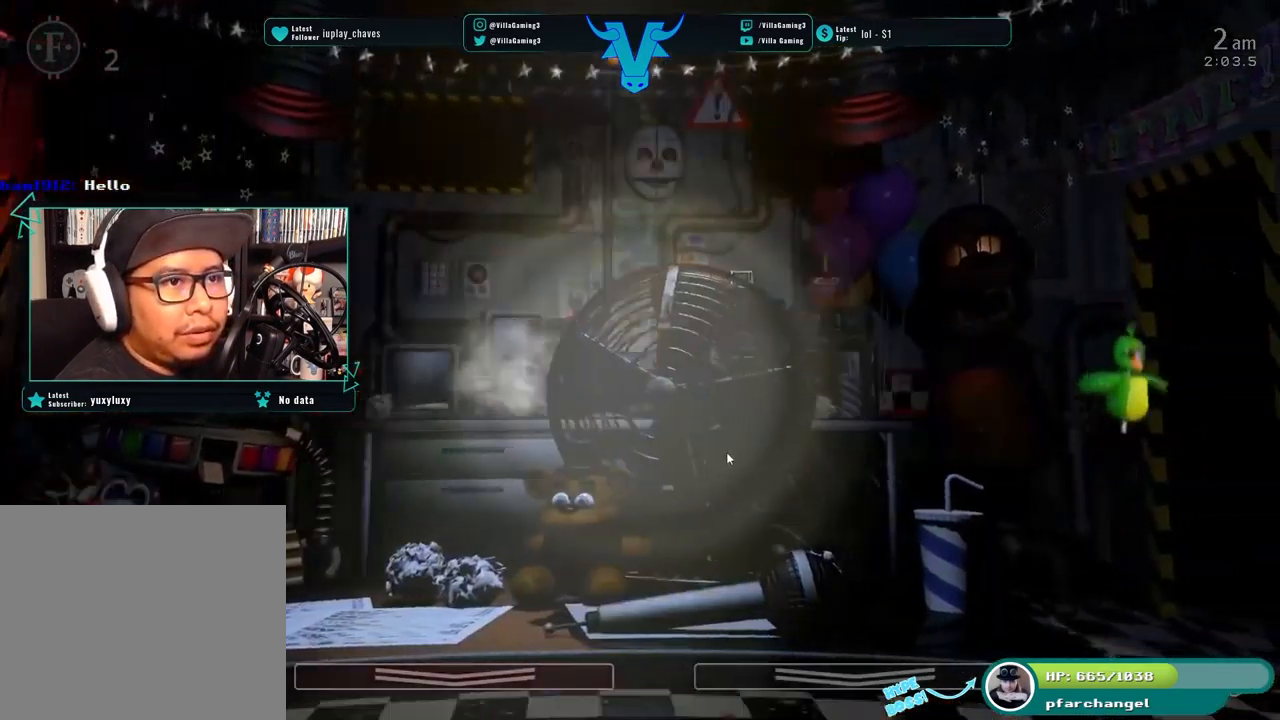
{"keys": ["z"], "events": []}
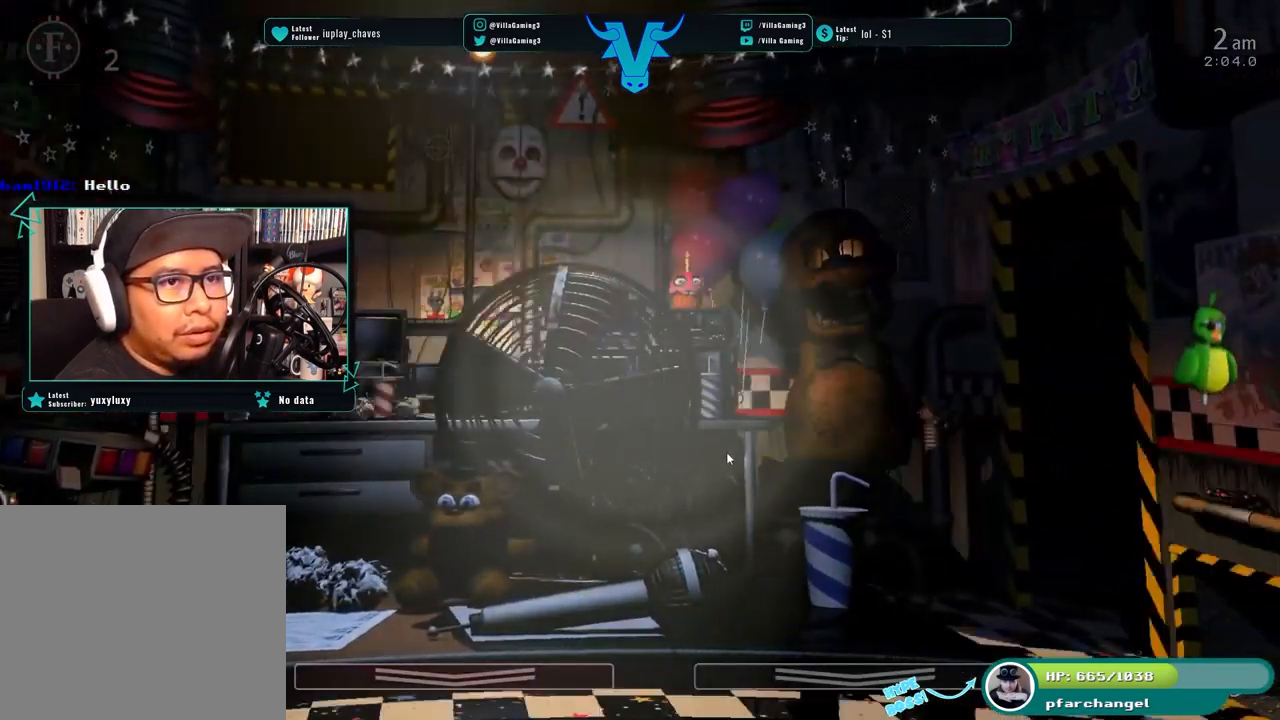
{"keys": [], "events": [[134, "z", "up"], [317, "a", "down"], [467, "a", "up"]]}
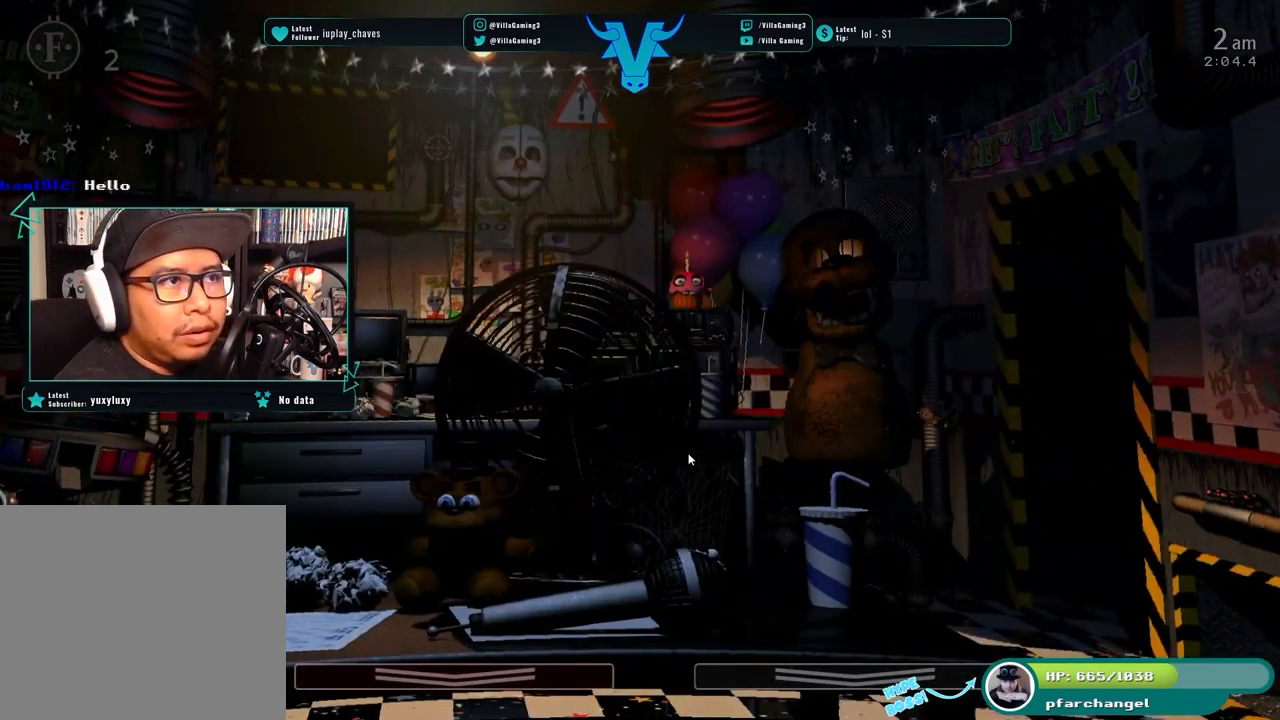
{"keys": [], "events": []}
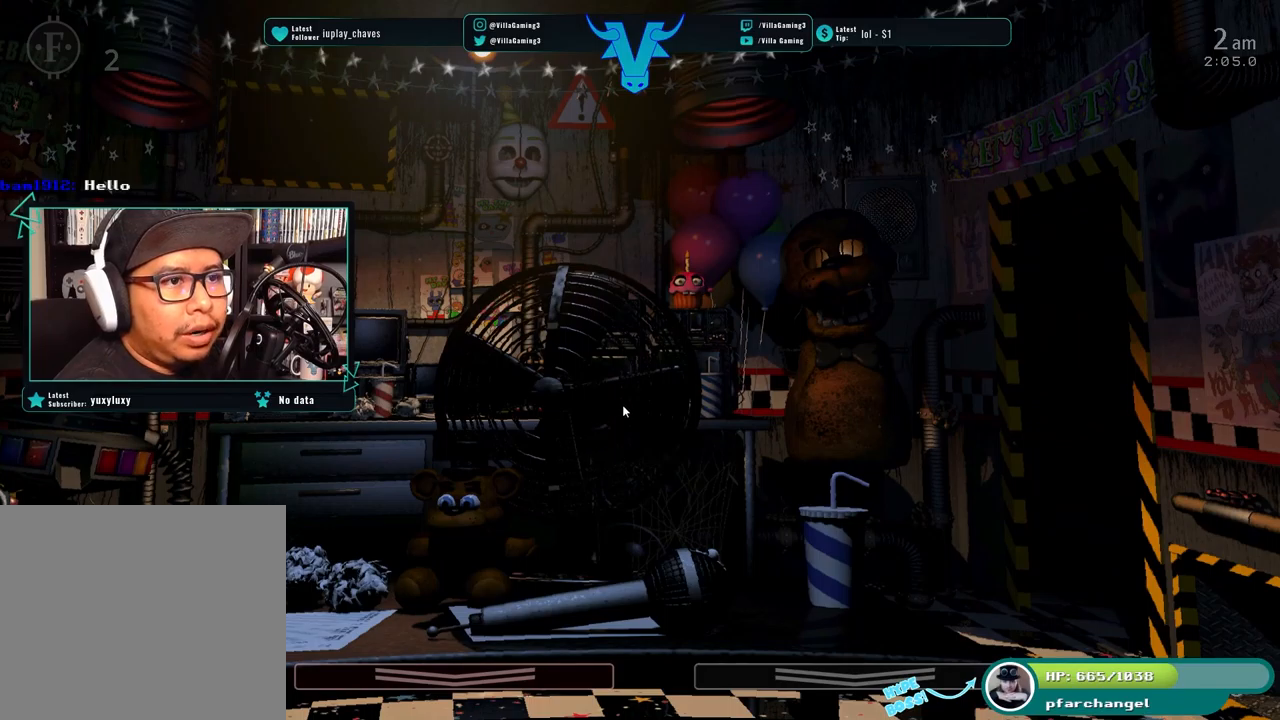
{"keys": [], "events": []}
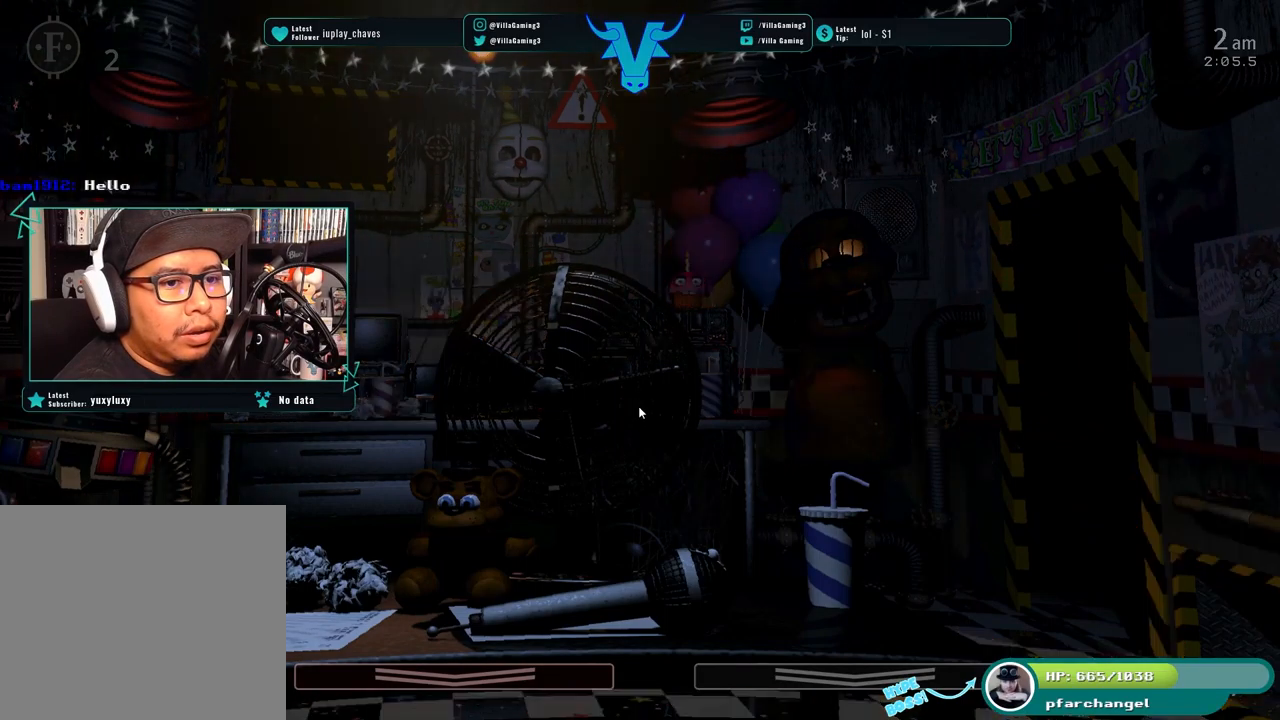
{"keys": [], "events": []}
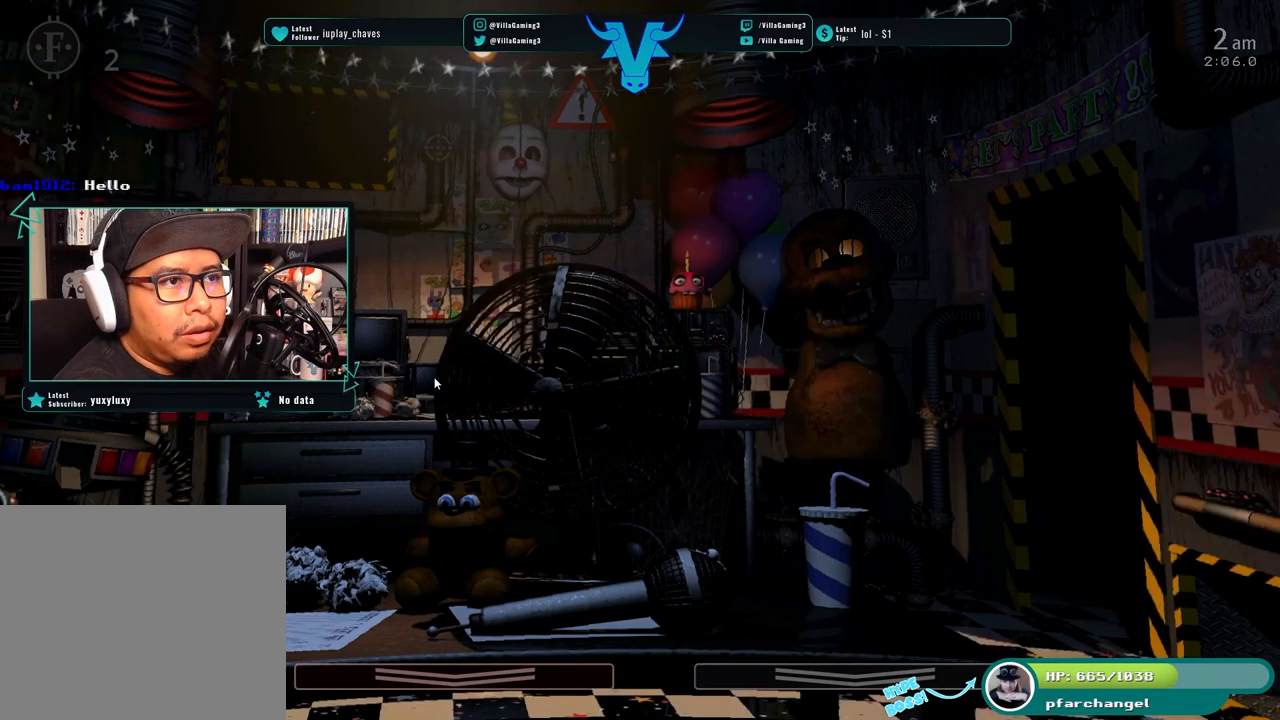
{"keys": [], "events": []}
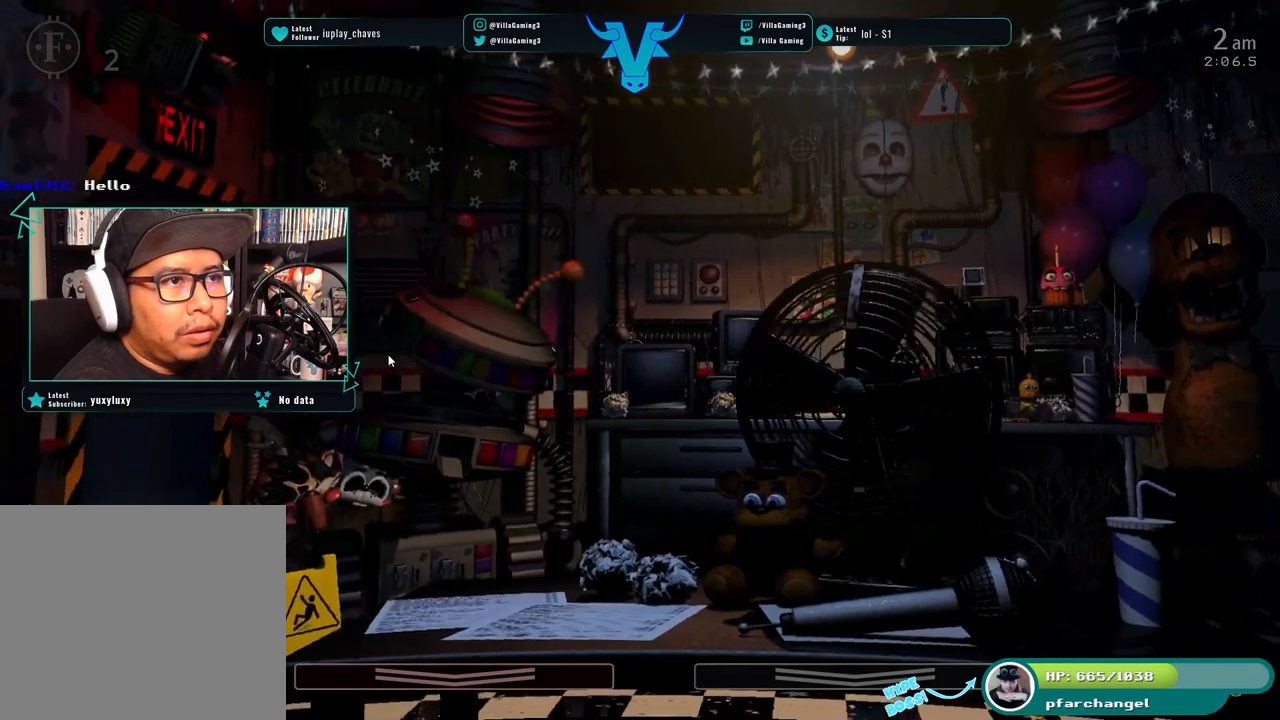
{"keys": [], "events": [[334, "s", "down"], [500, "s", "up"]]}